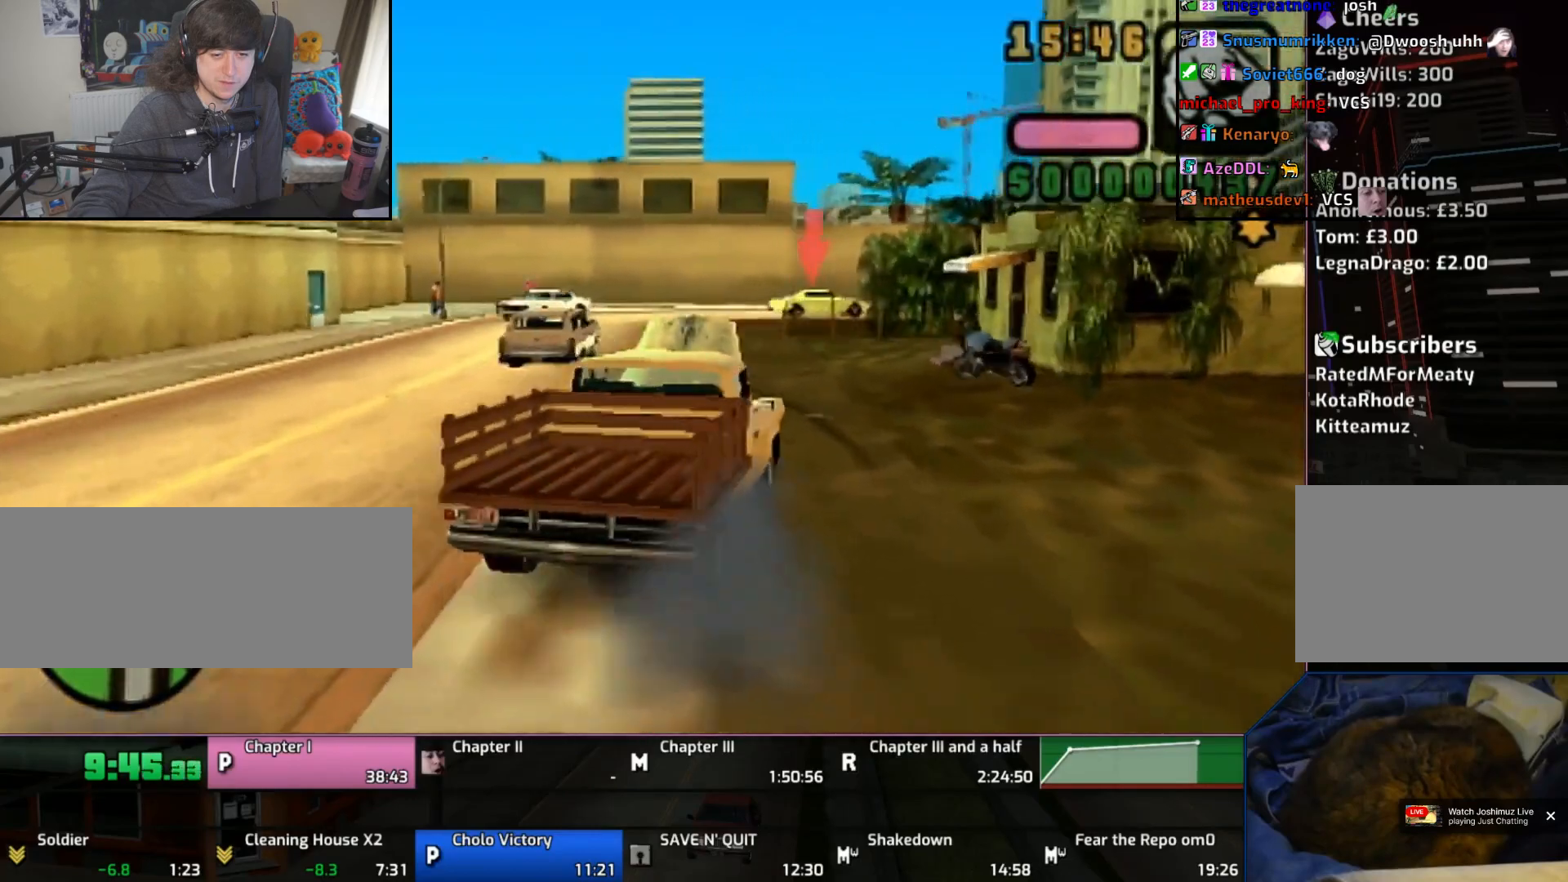
Gameplay with a controller (PlayStation layout); each line is a JSON object with the inputs held at the frame after it. "events" lists button and stick changes between this image and that frame as [ms after this image, input, new state], when the widget could be followed in between. Not read: L1 L2 L3 R1 R2 R3.
{"buttons": ["CROSS"], "events": []}
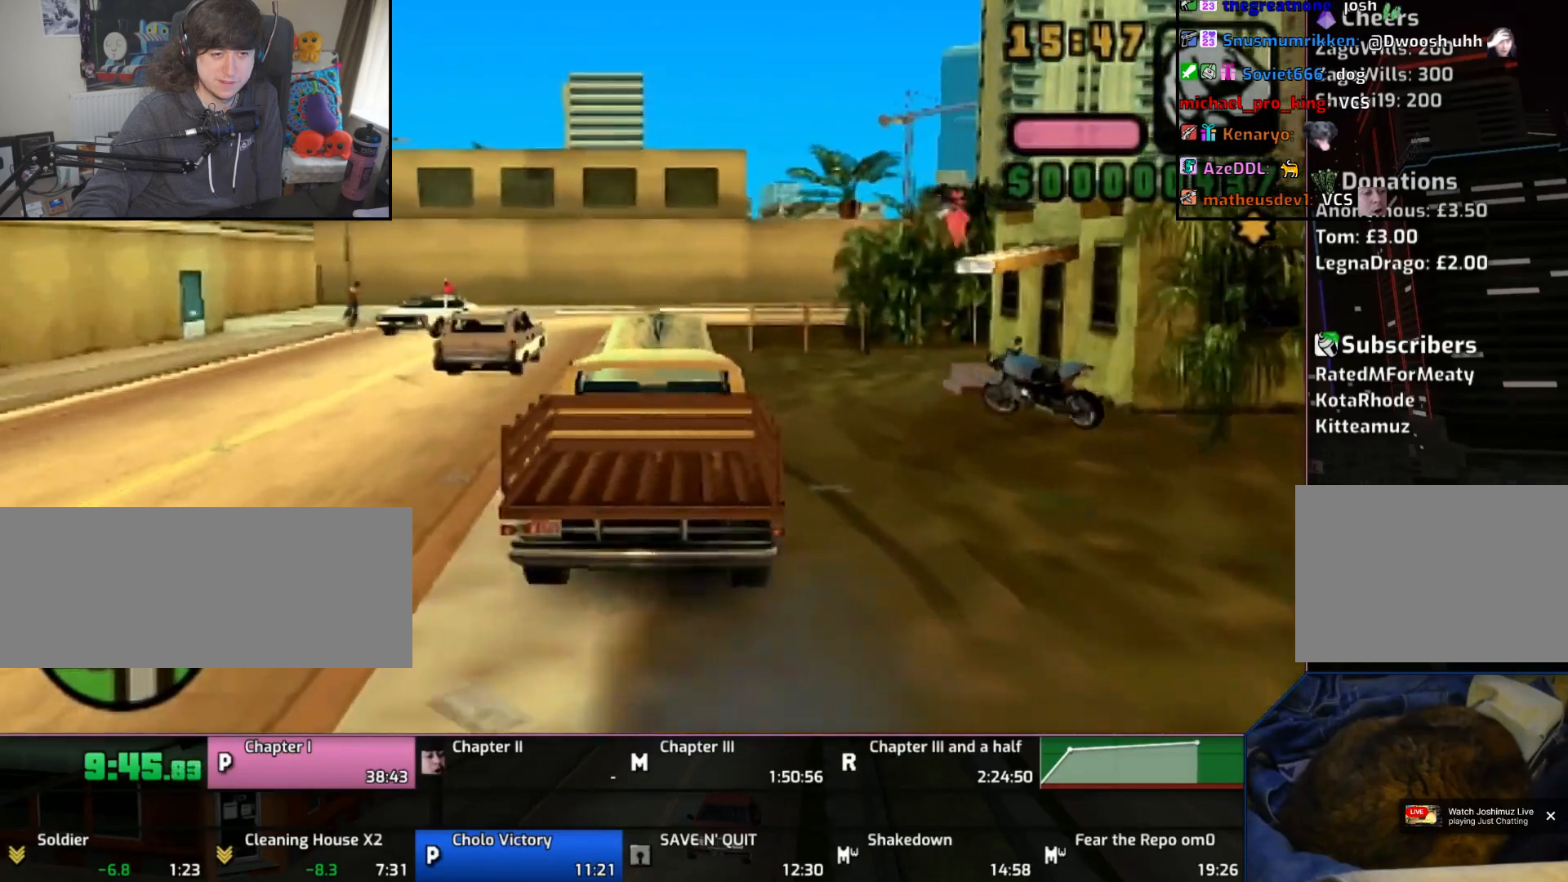
{"buttons": ["CROSS"], "events": []}
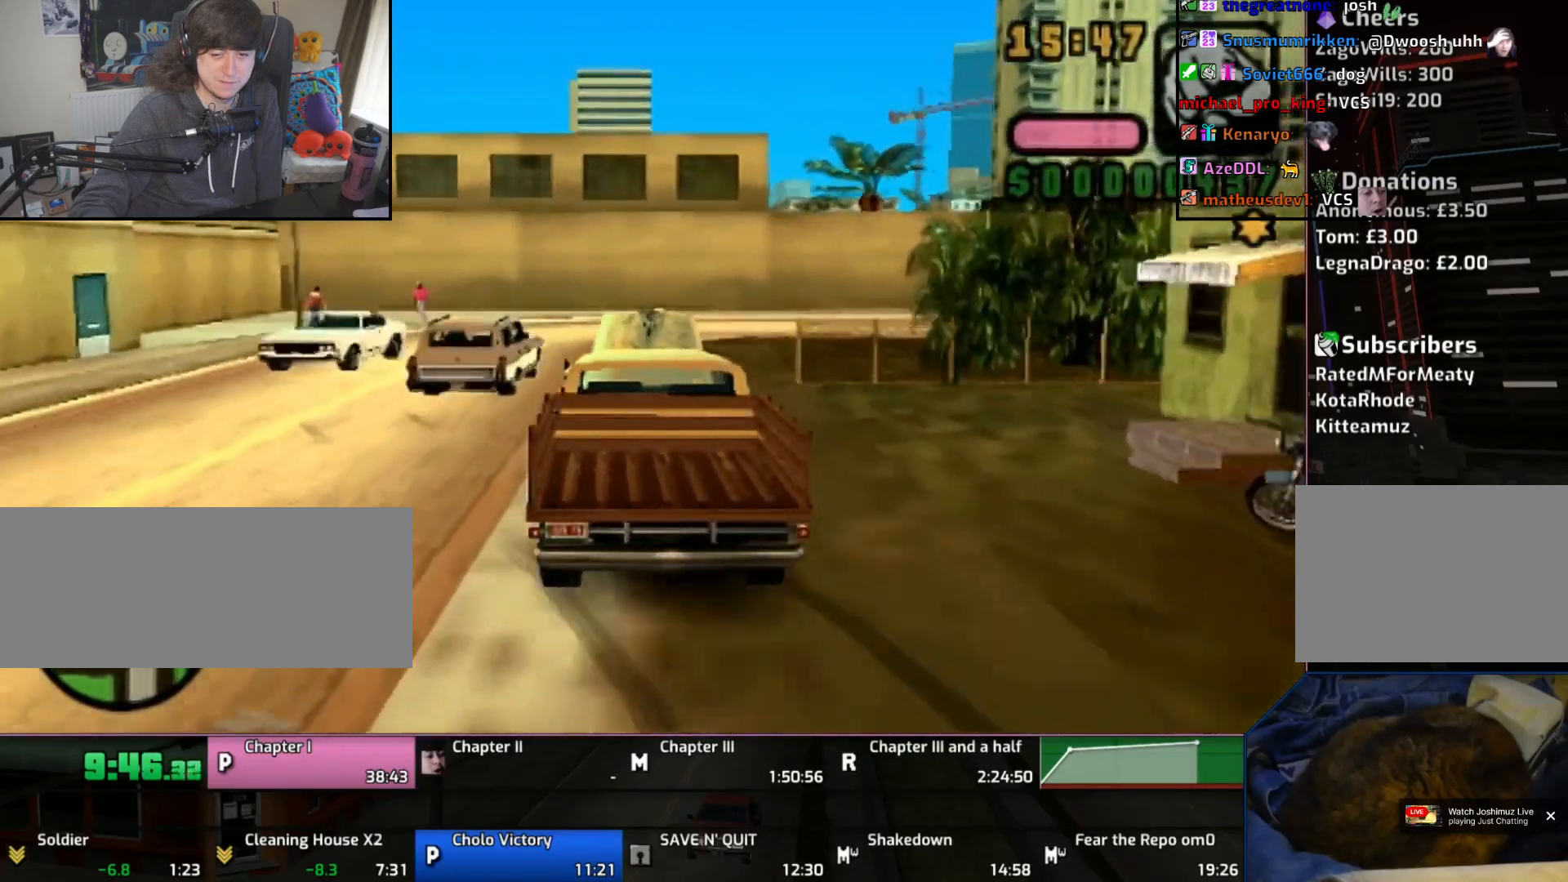
{"buttons": ["CROSS"], "events": []}
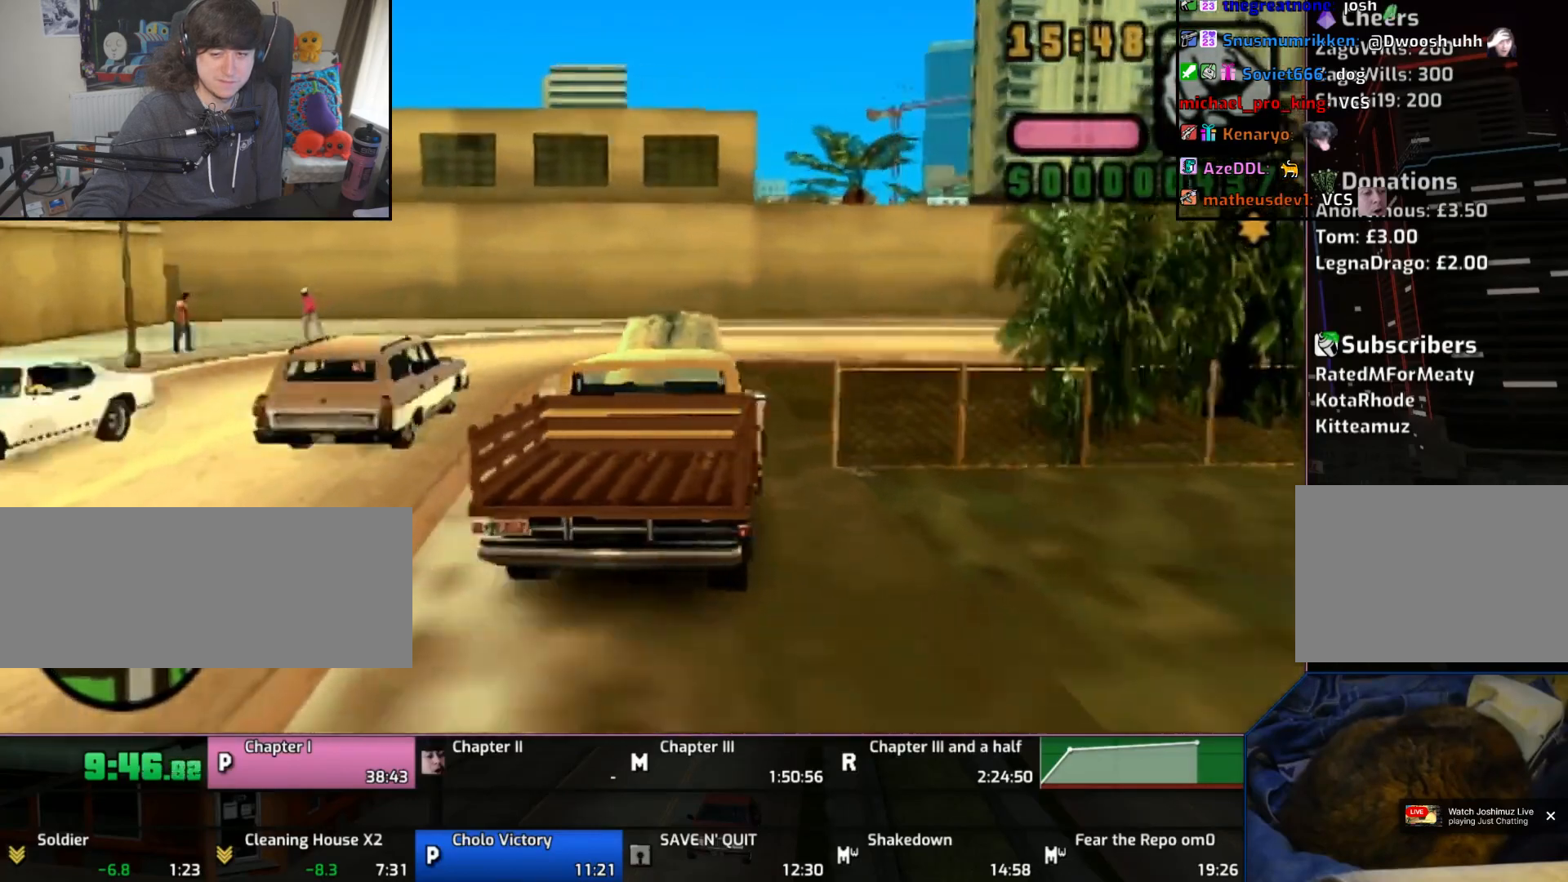
{"buttons": ["CROSS"], "events": []}
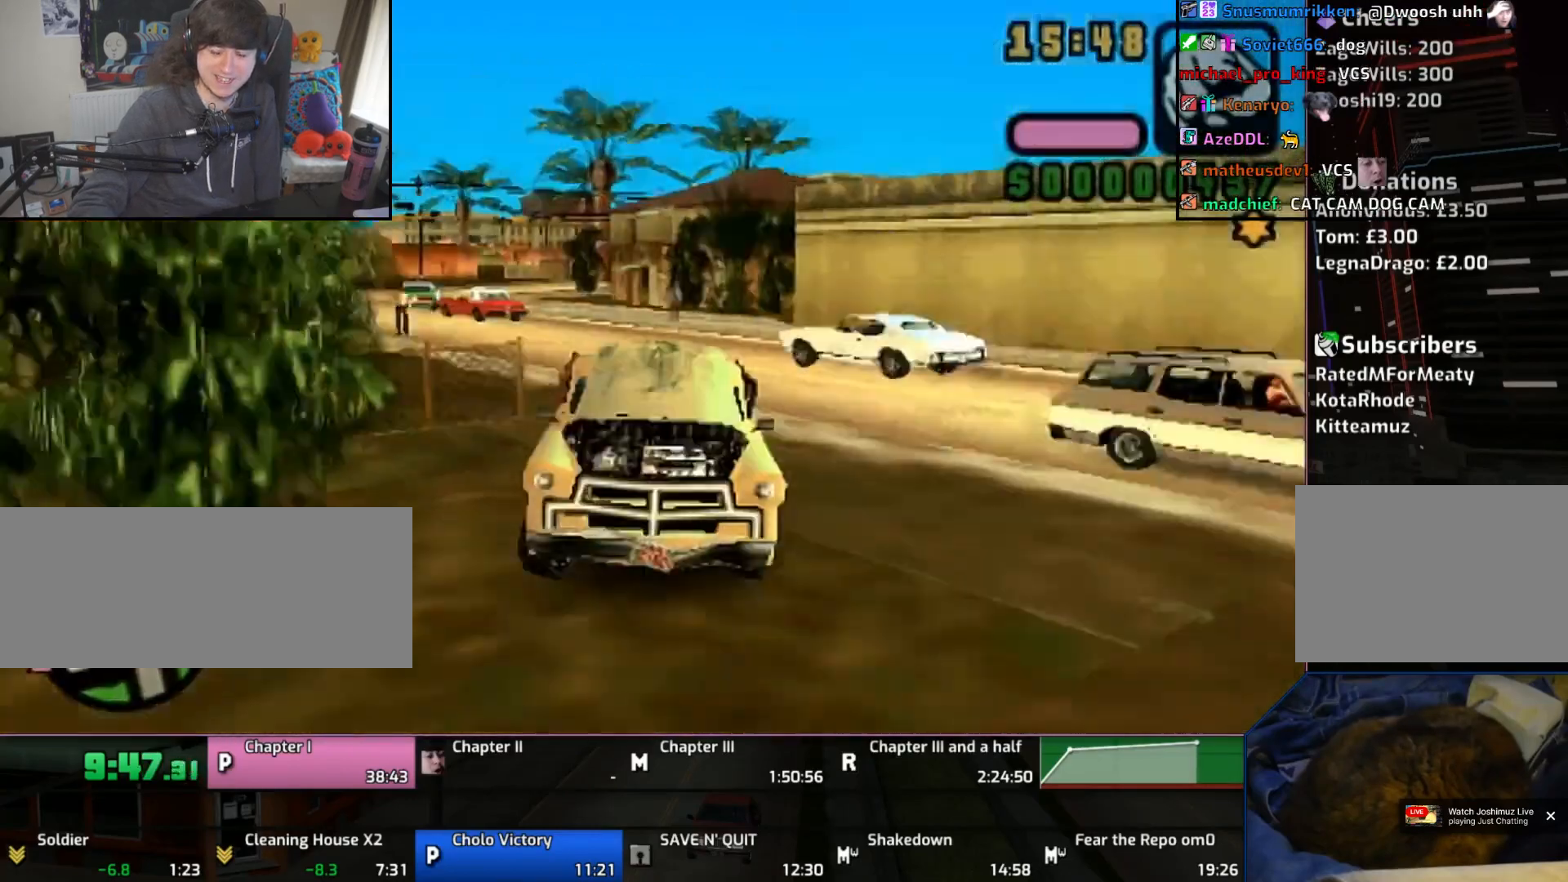
{"buttons": ["CROSS"], "events": []}
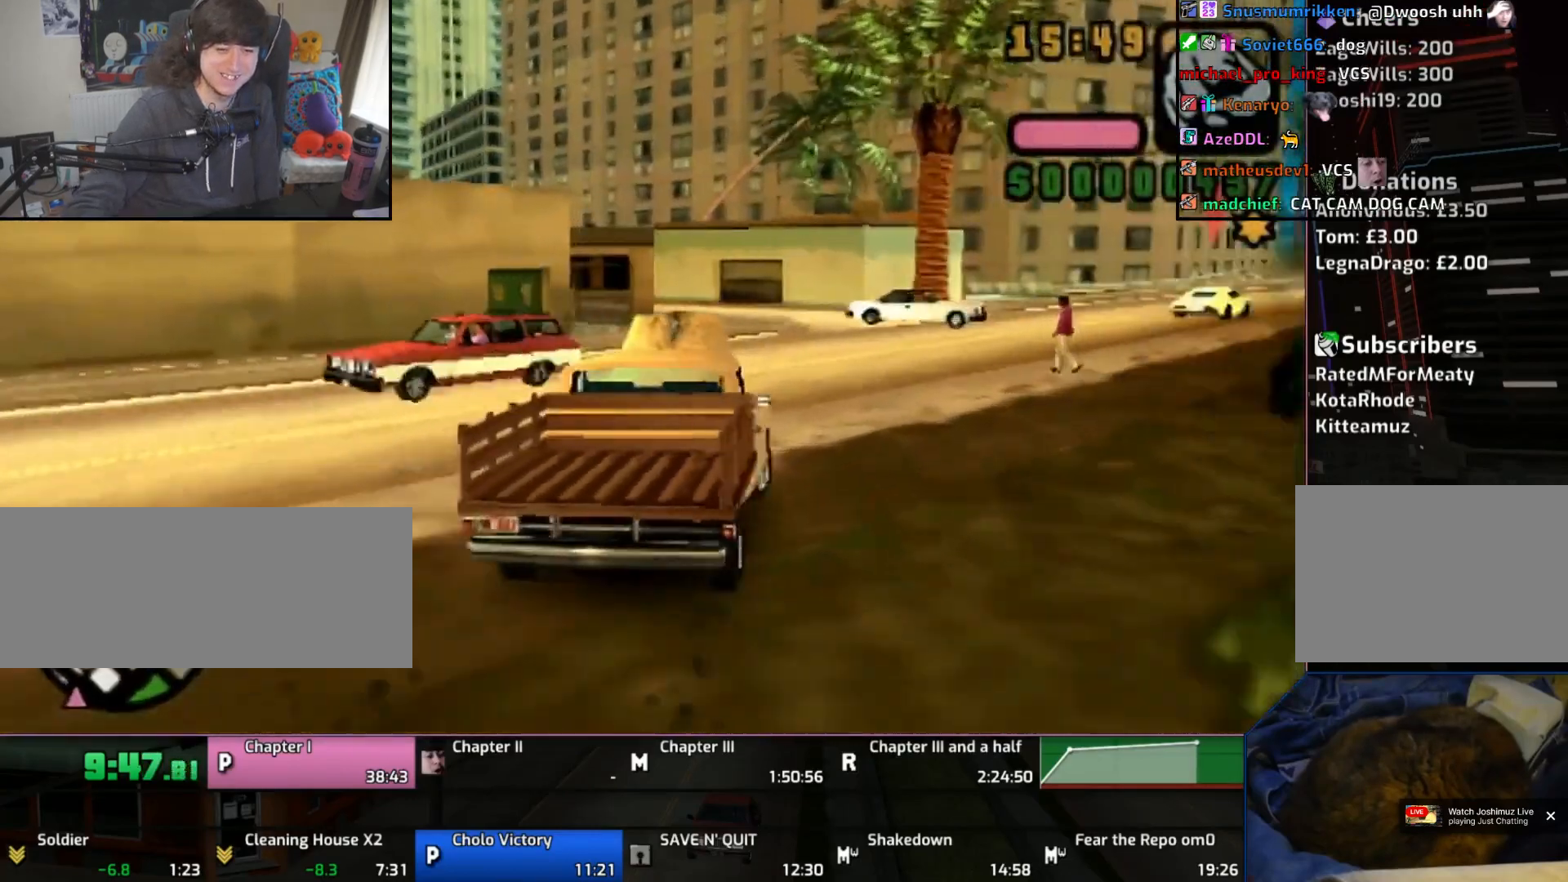
{"buttons": ["CROSS"], "events": []}
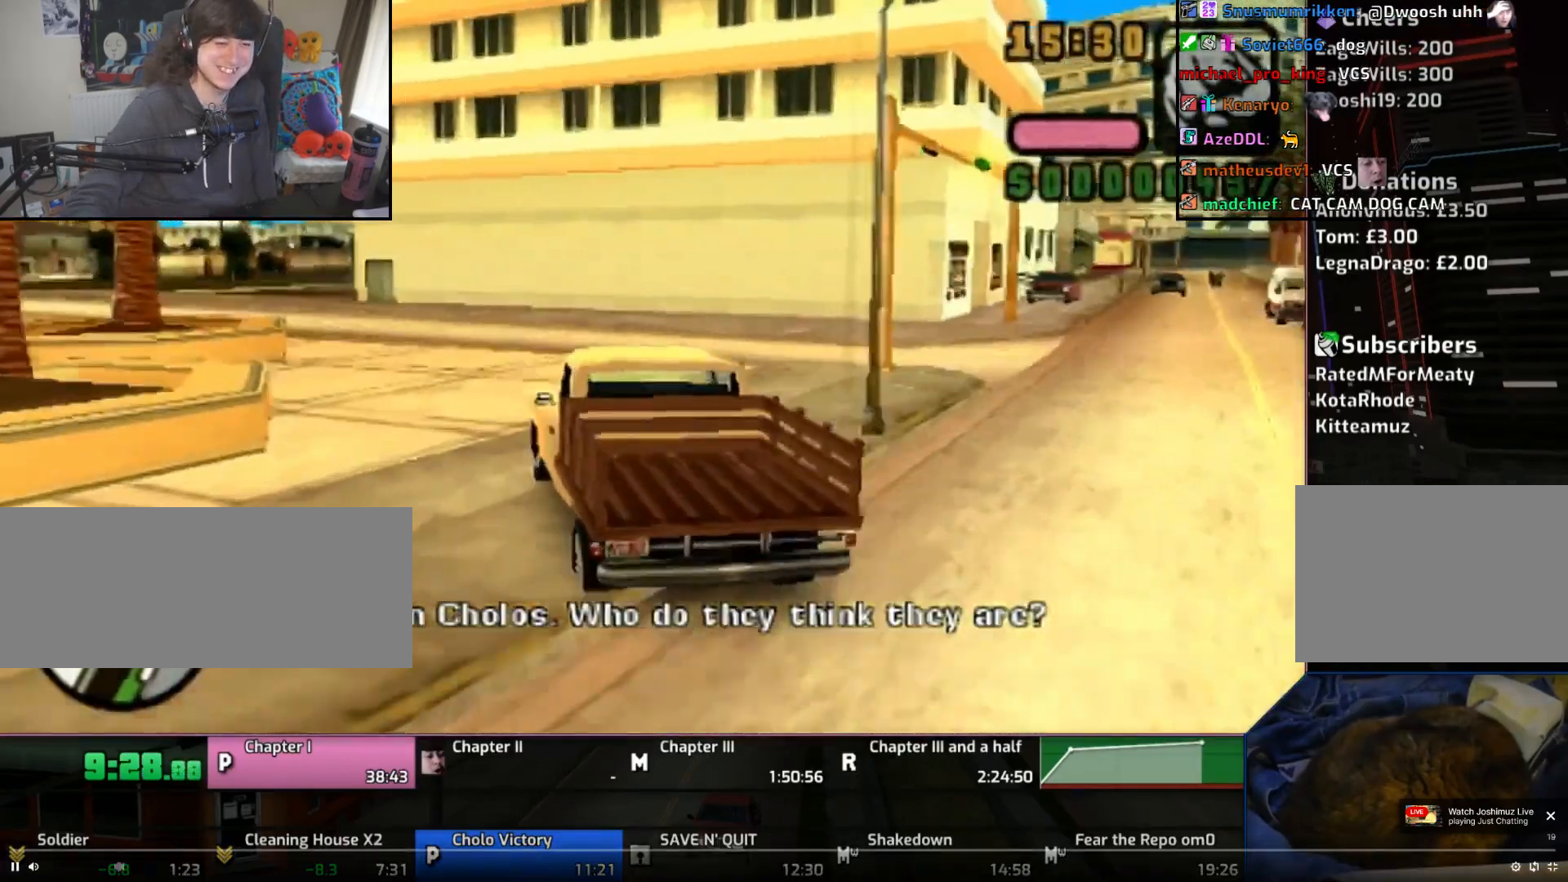
{"buttons": ["CROSS"], "events": []}
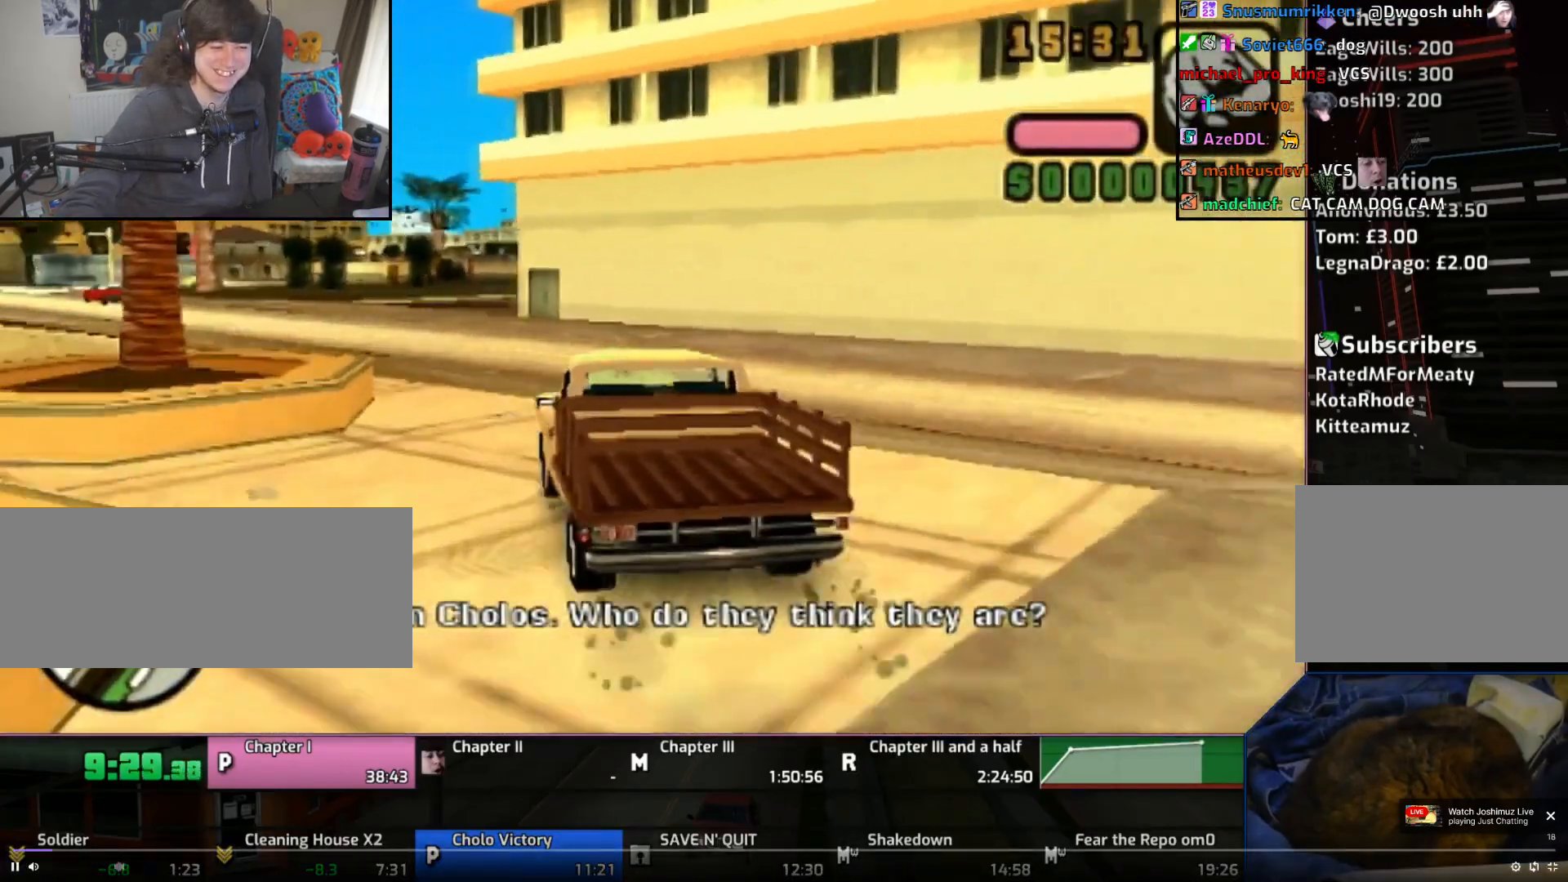
{"buttons": ["CROSS"], "events": []}
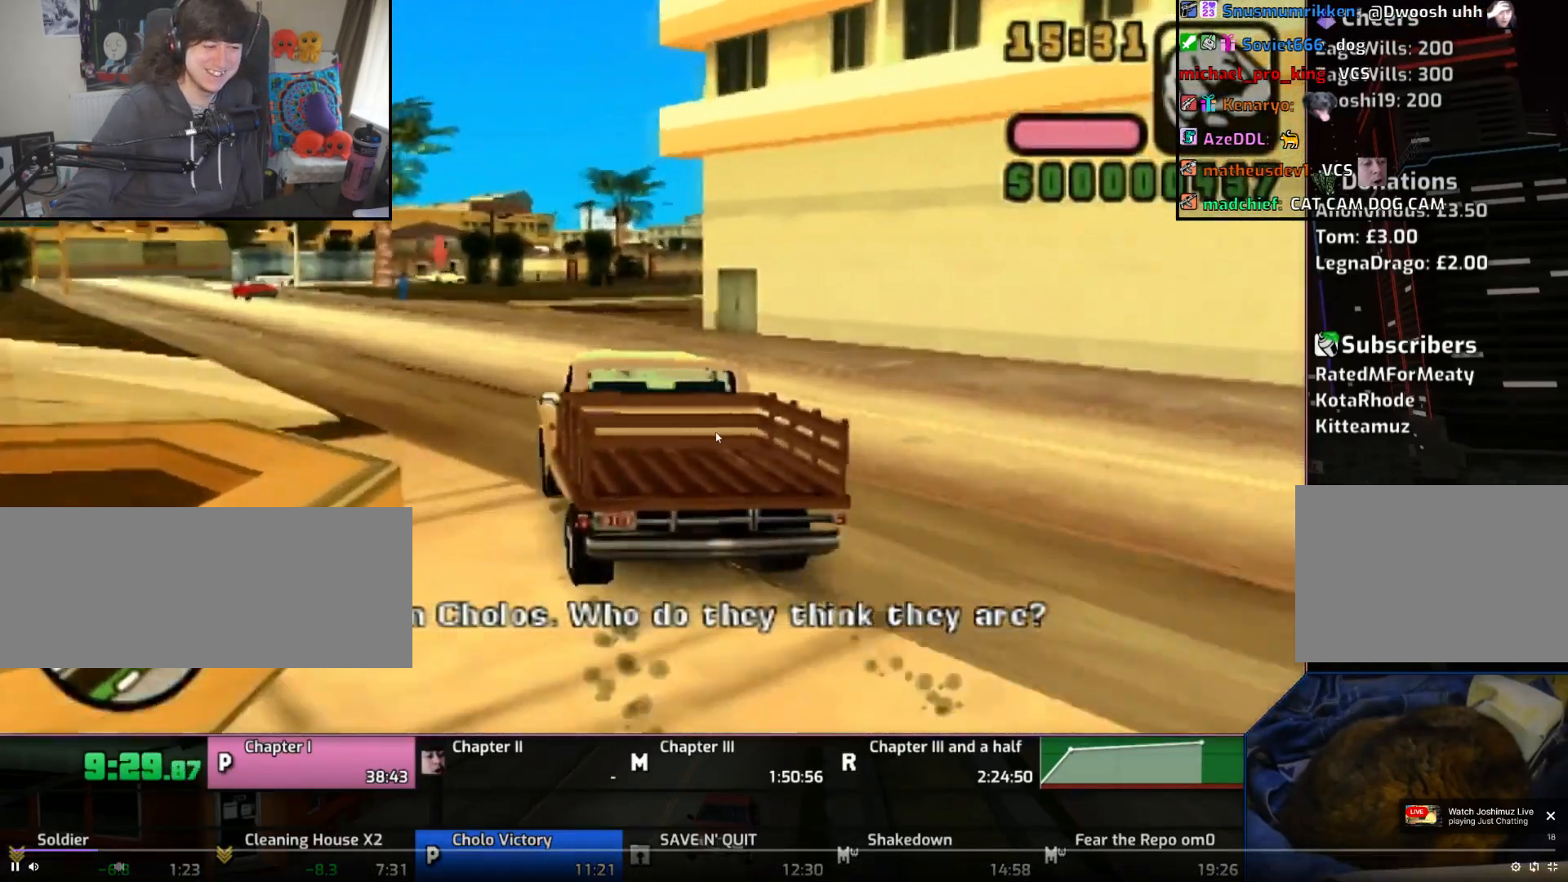
{"buttons": ["CROSS"], "events": []}
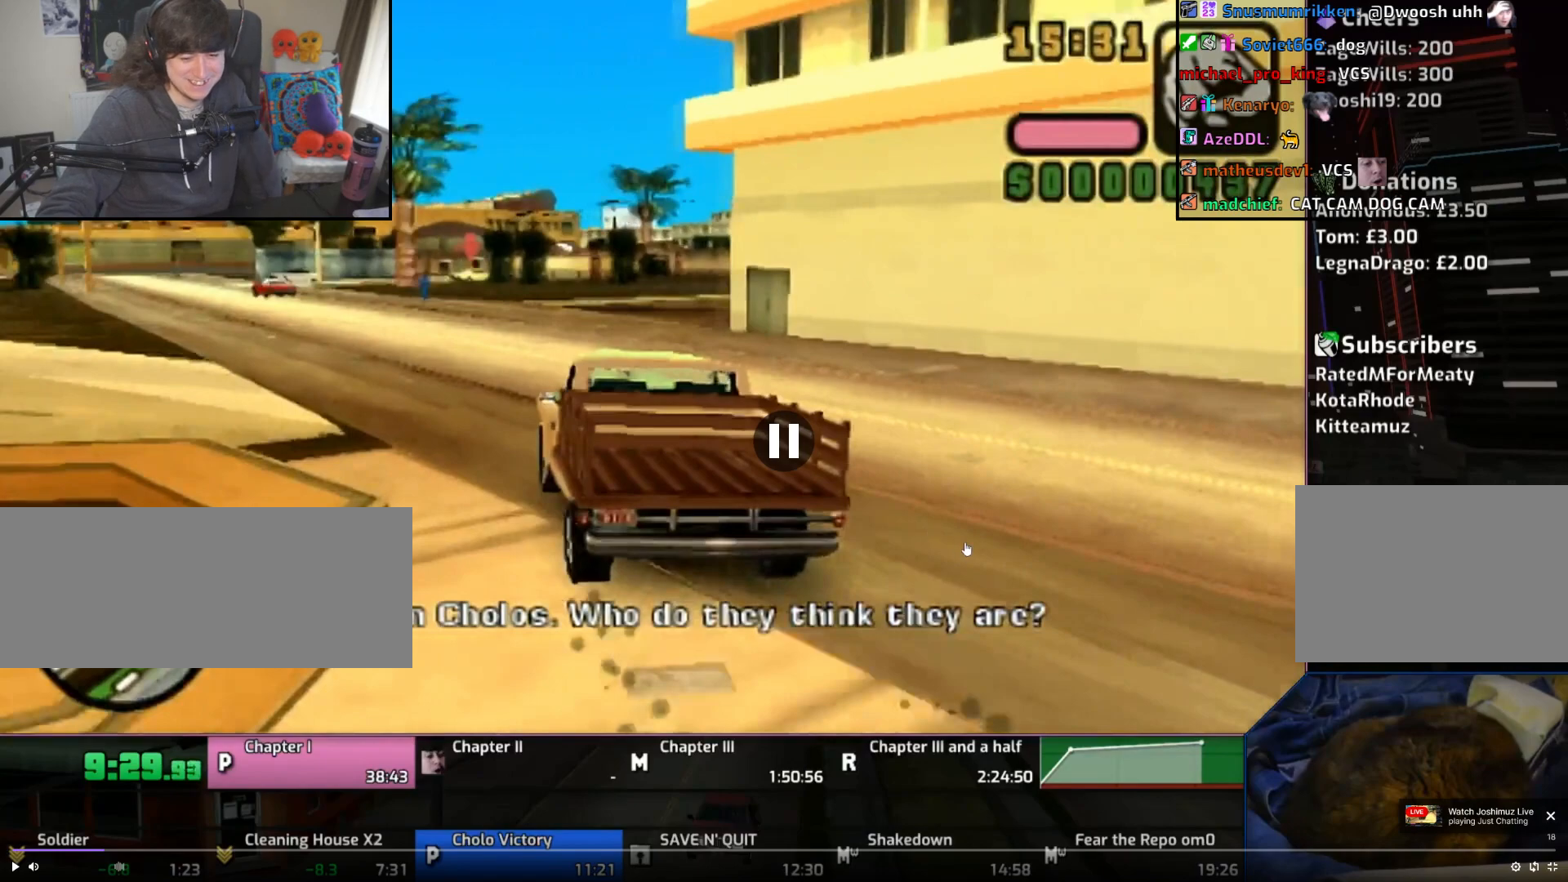
{"buttons": ["CROSS"], "events": []}
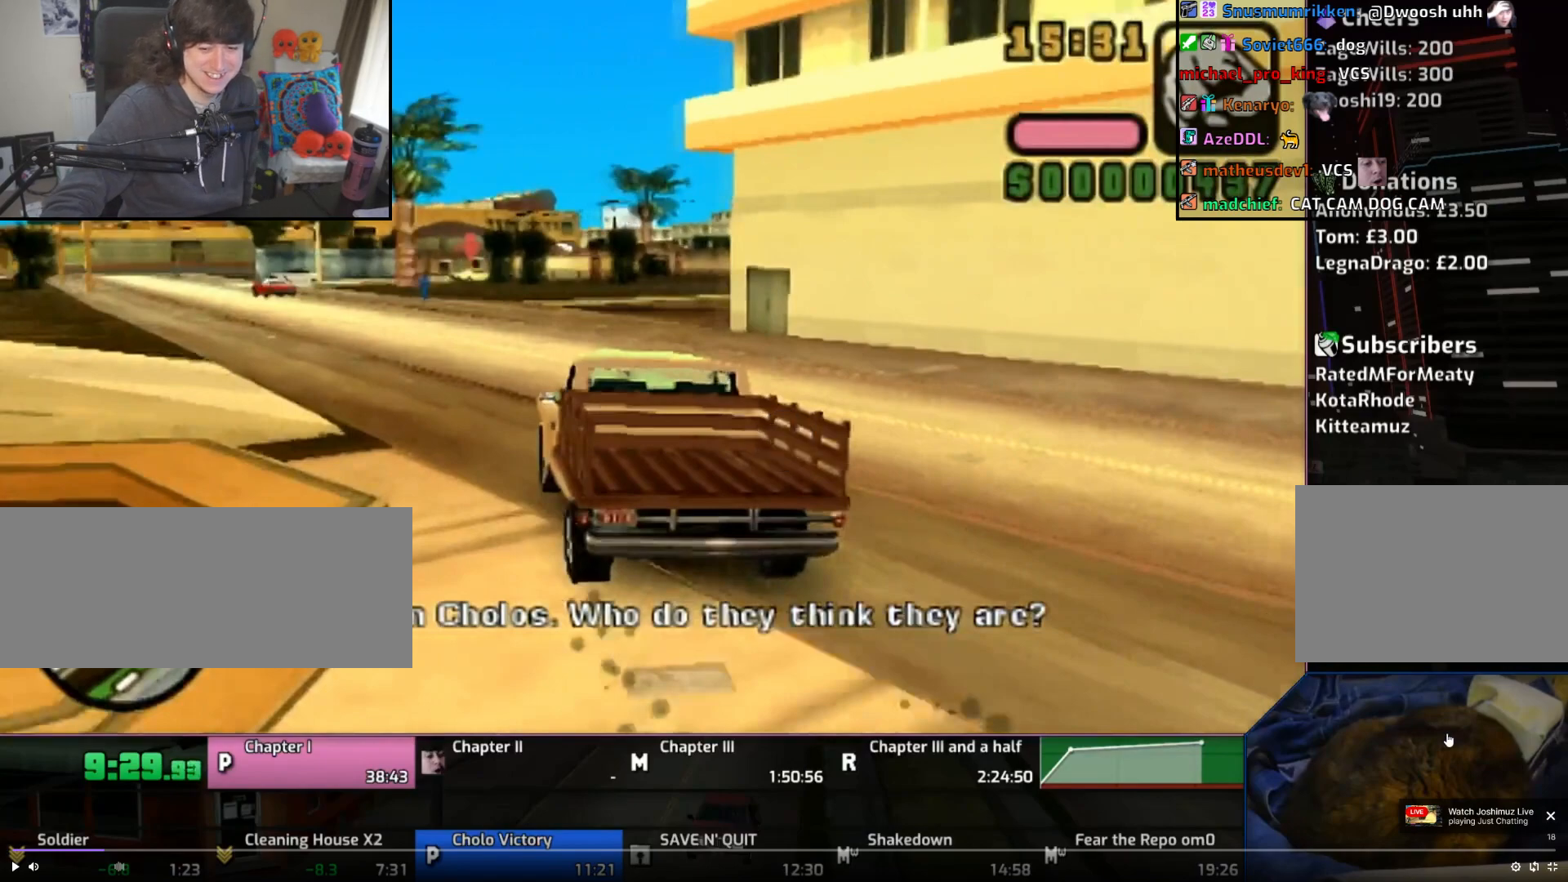
{"buttons": ["CROSS"], "events": []}
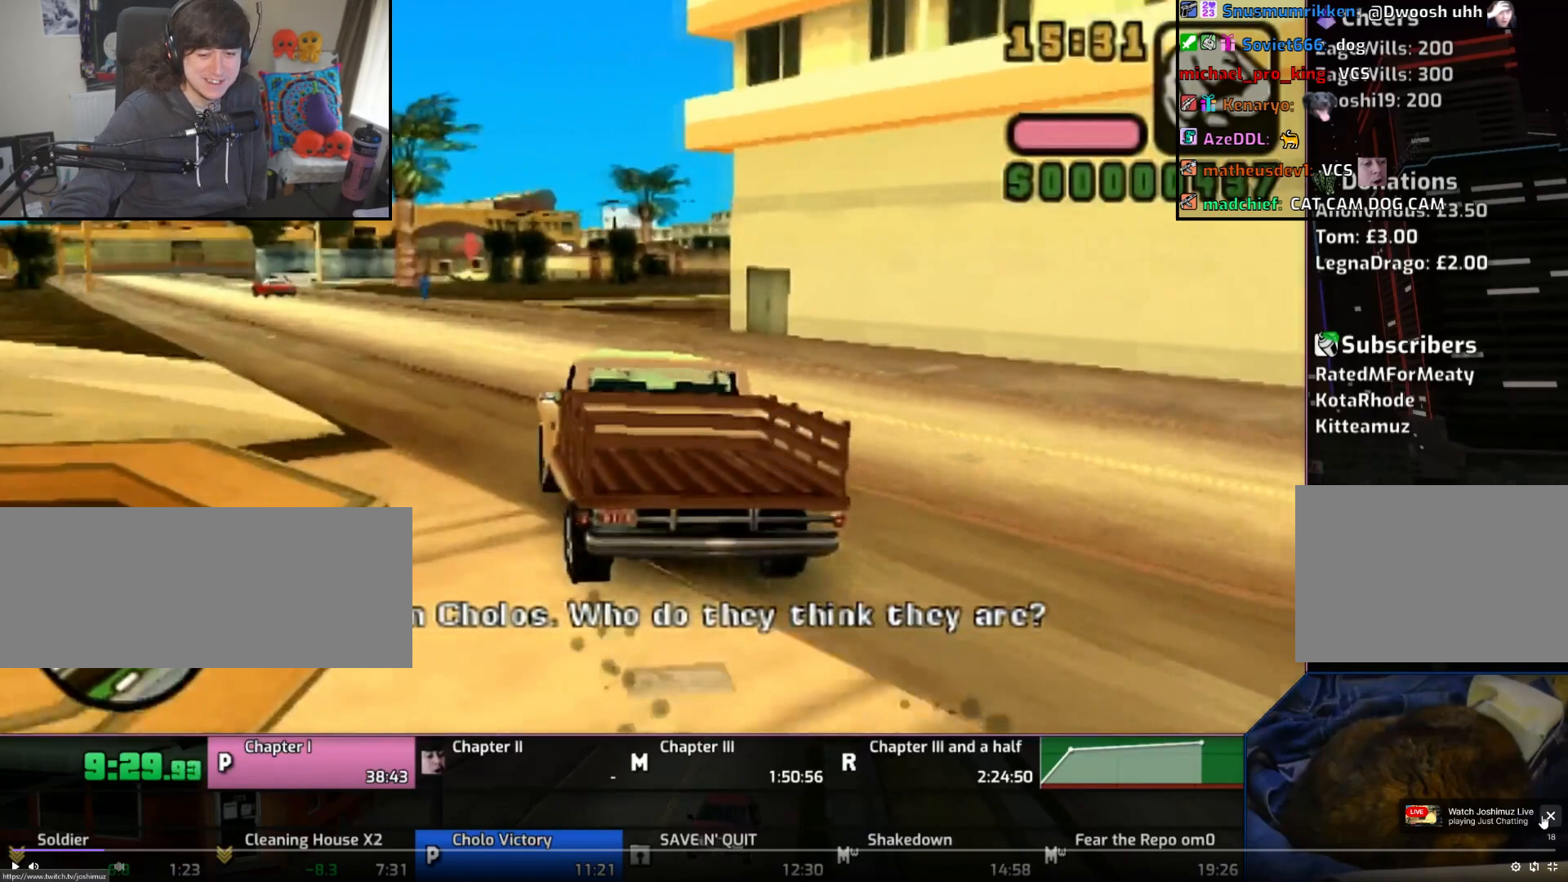
{"buttons": ["CROSS"], "events": []}
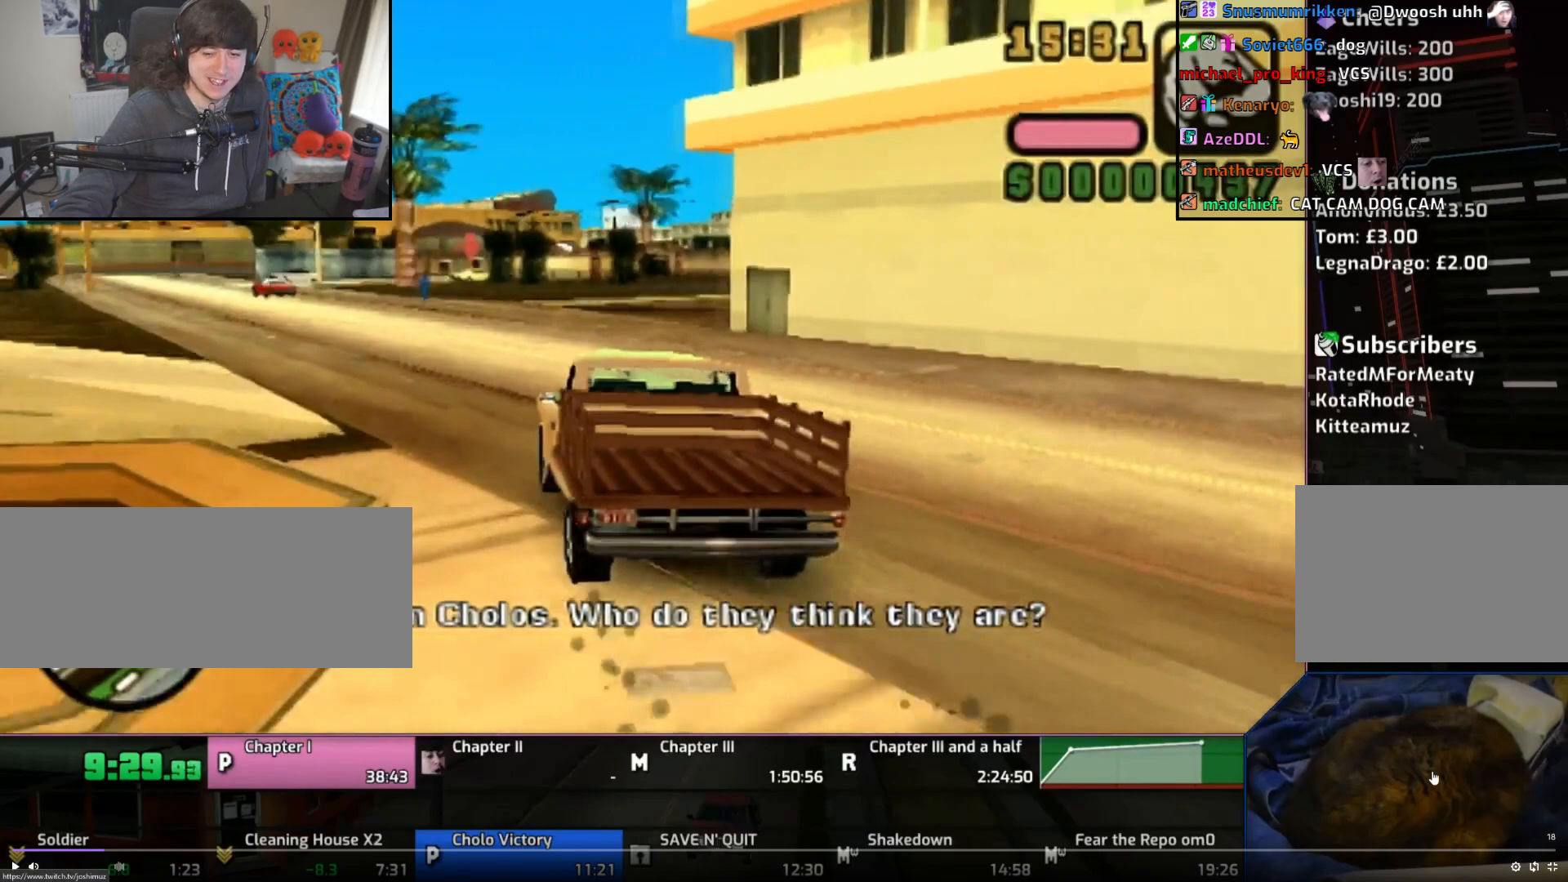
{"buttons": ["CROSS"], "events": []}
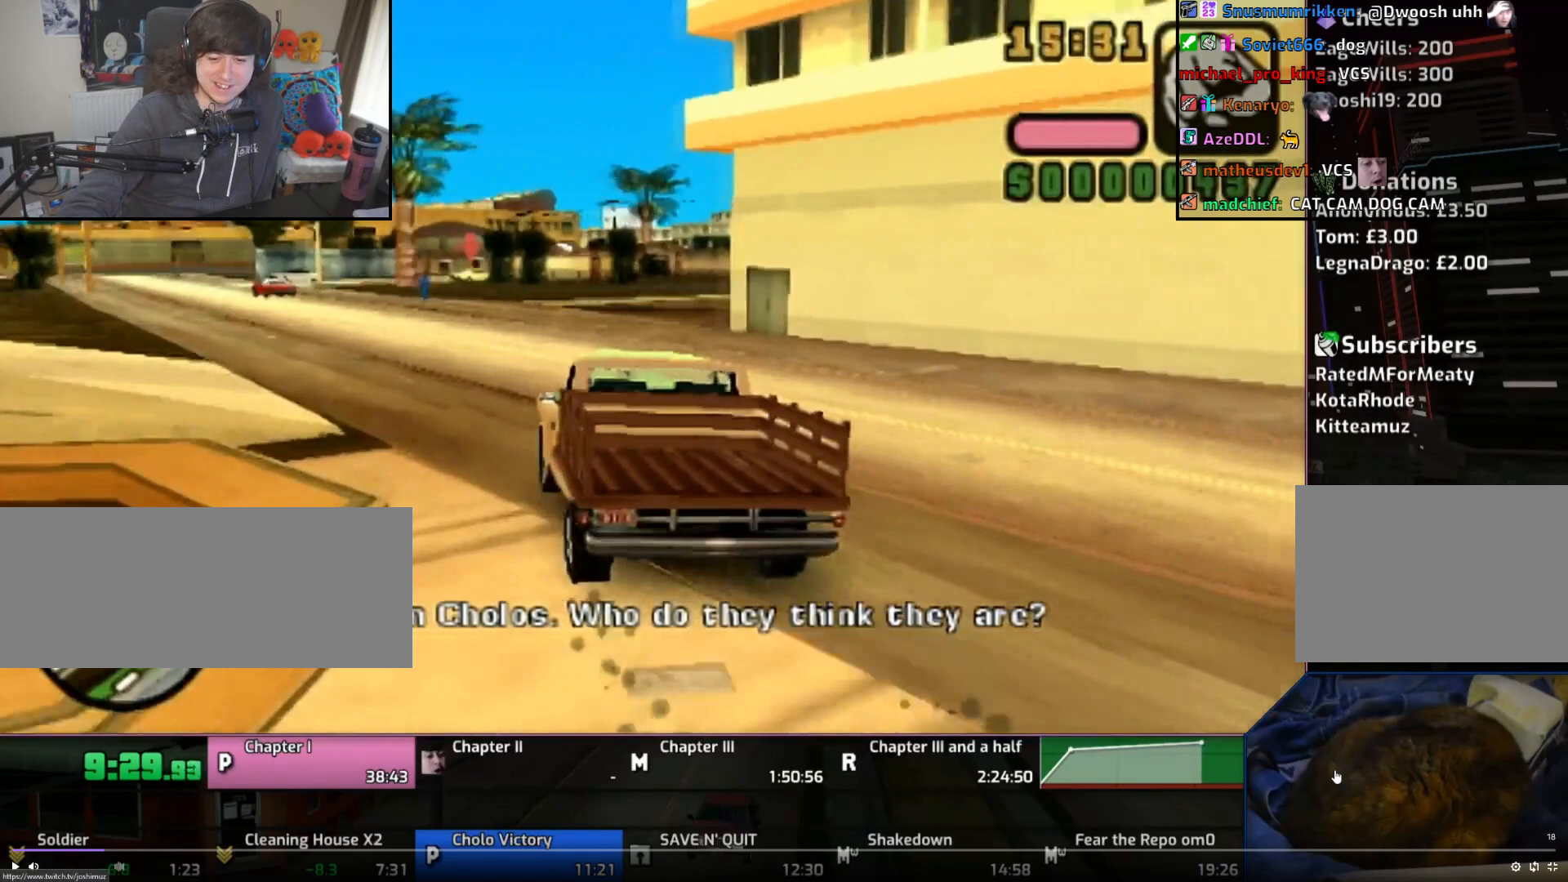
{"buttons": ["CROSS"], "events": []}
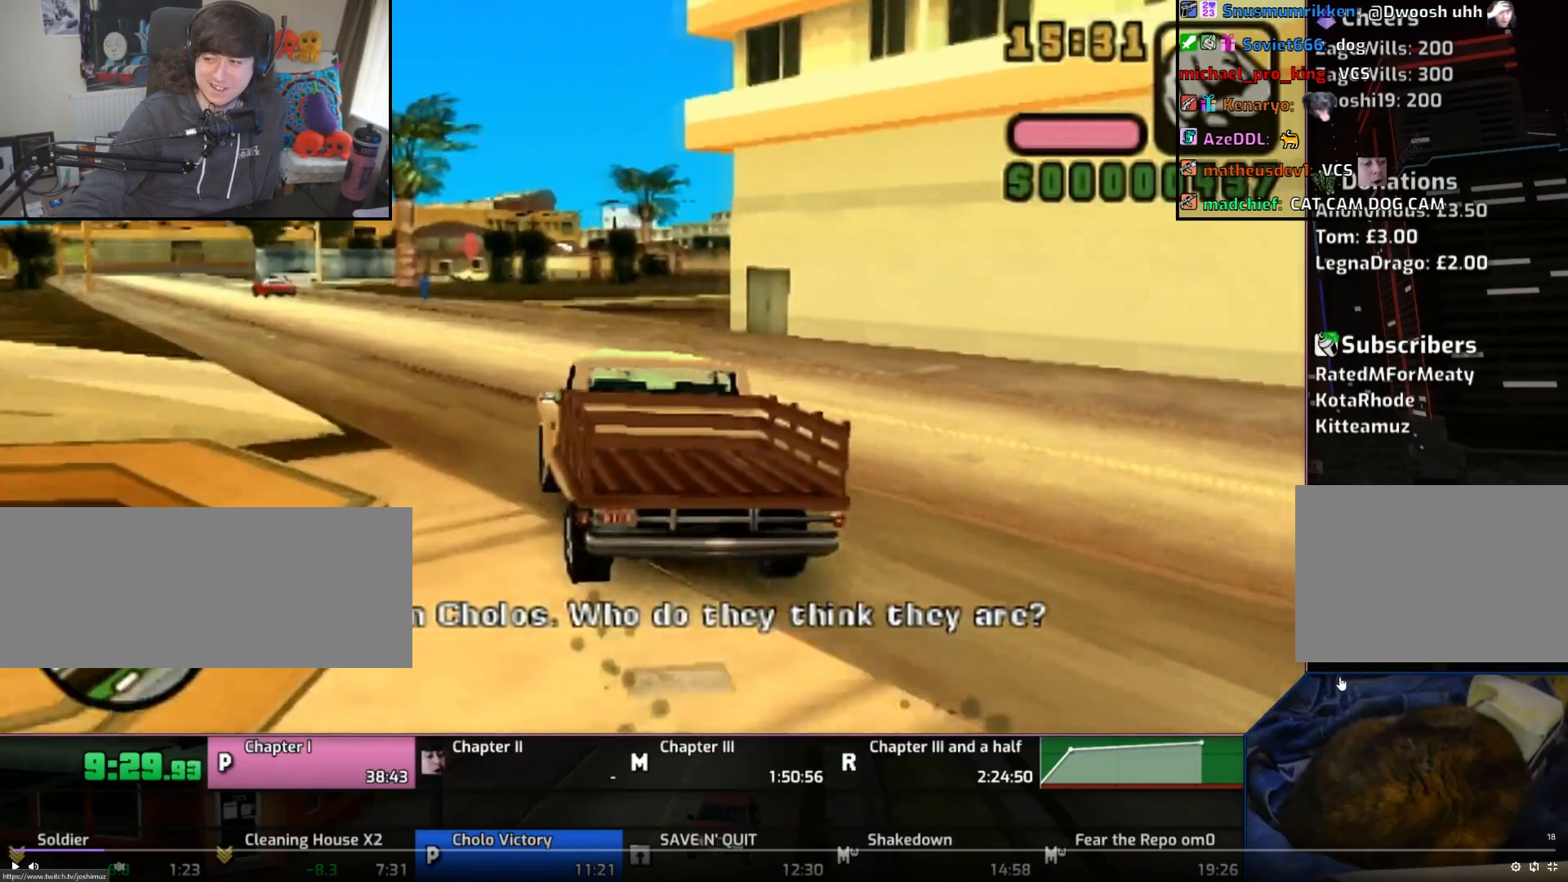
{"buttons": ["CROSS"], "events": []}
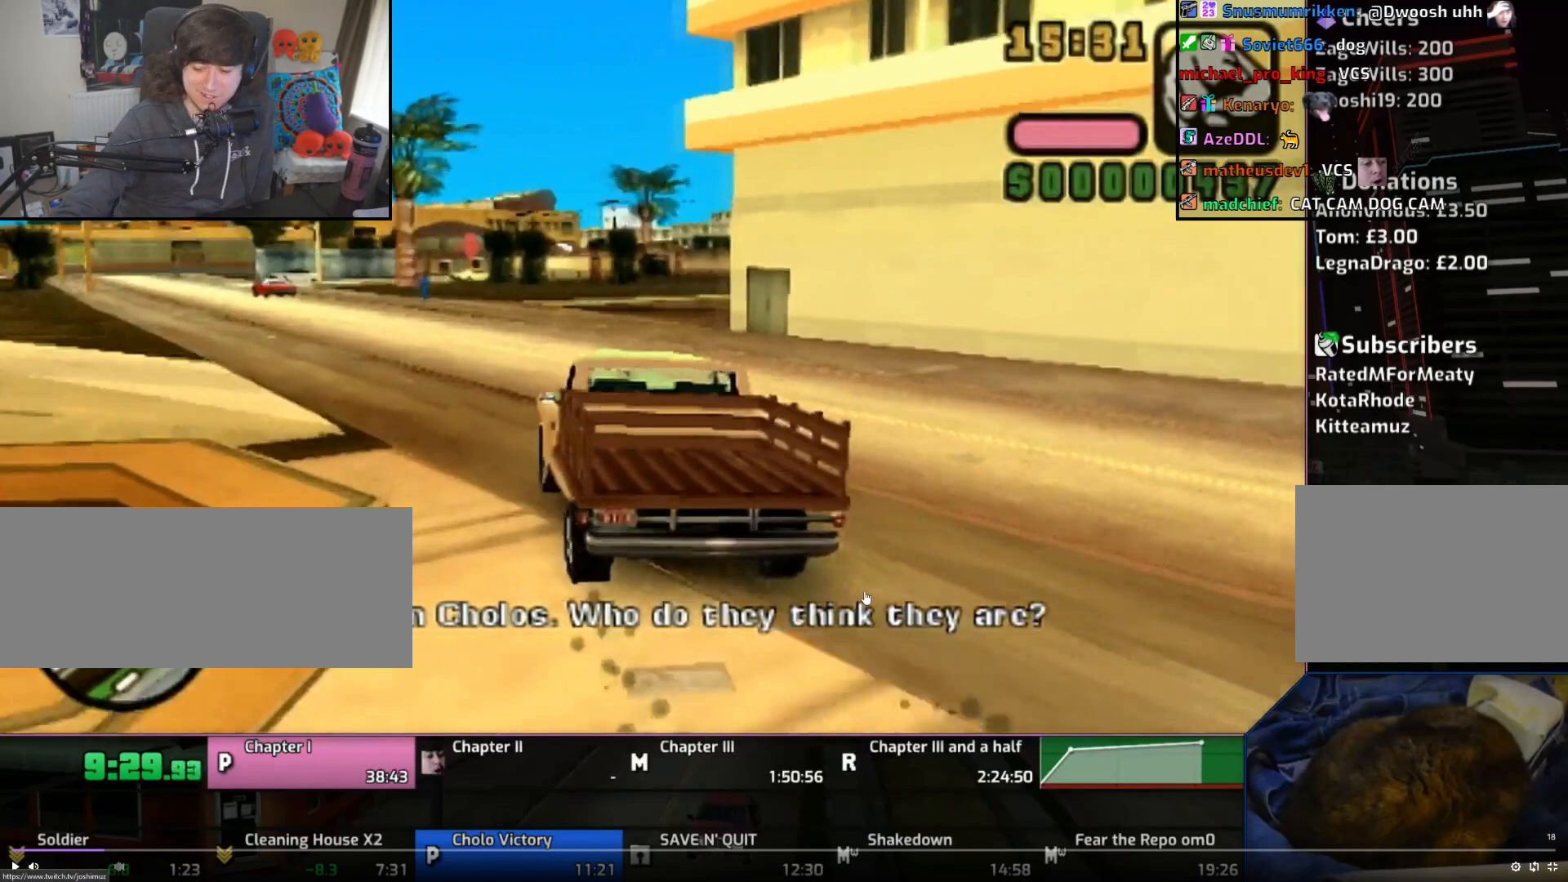
{"buttons": ["CROSS"], "events": []}
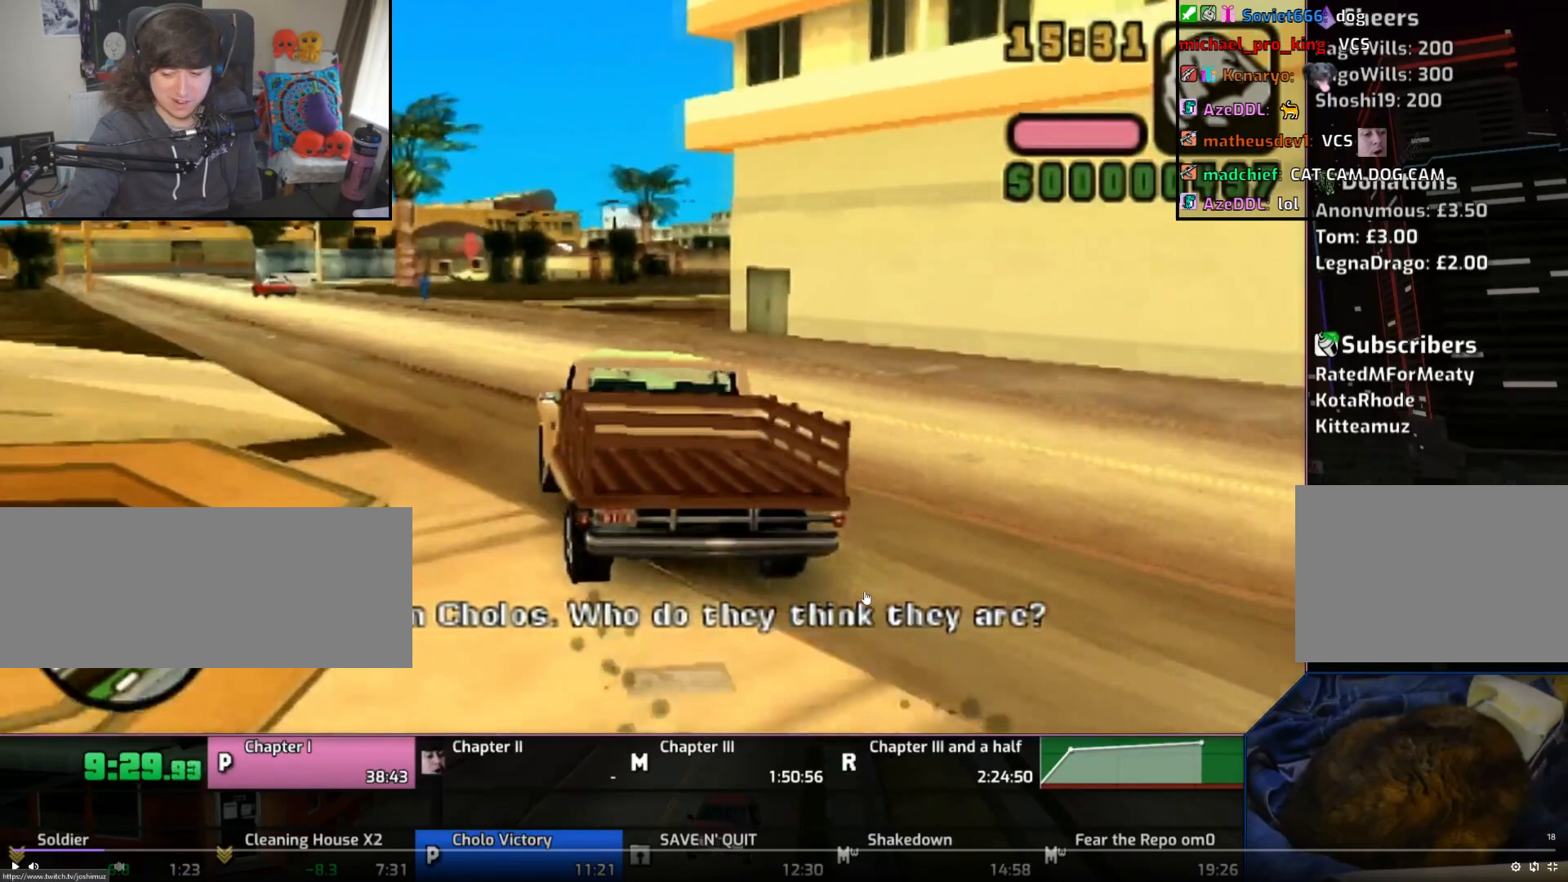
{"buttons": ["CROSS"], "events": []}
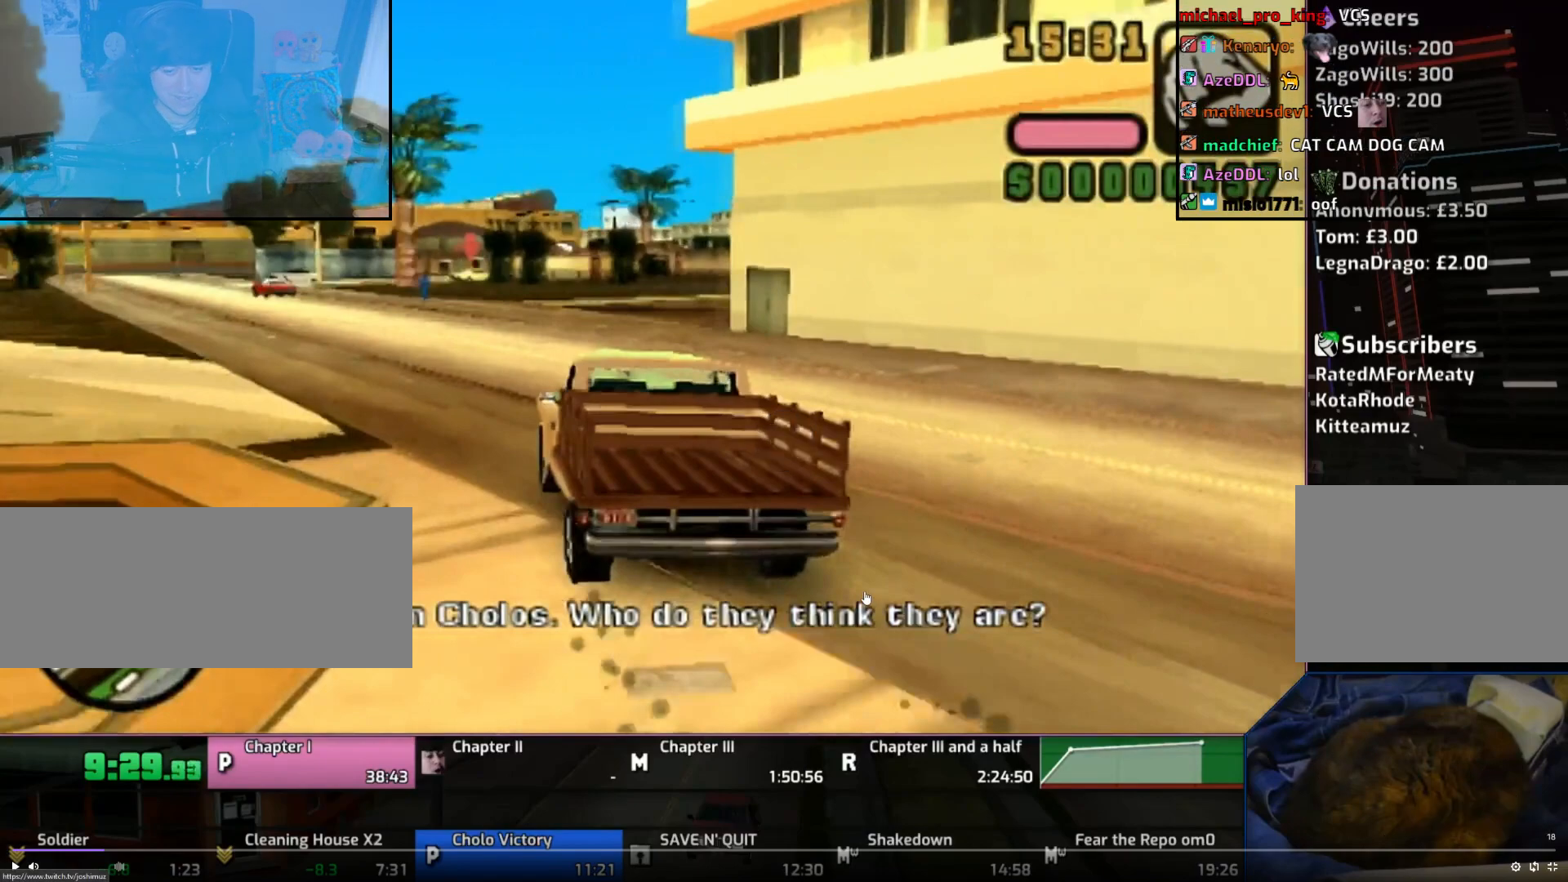
{"buttons": ["CROSS"], "events": []}
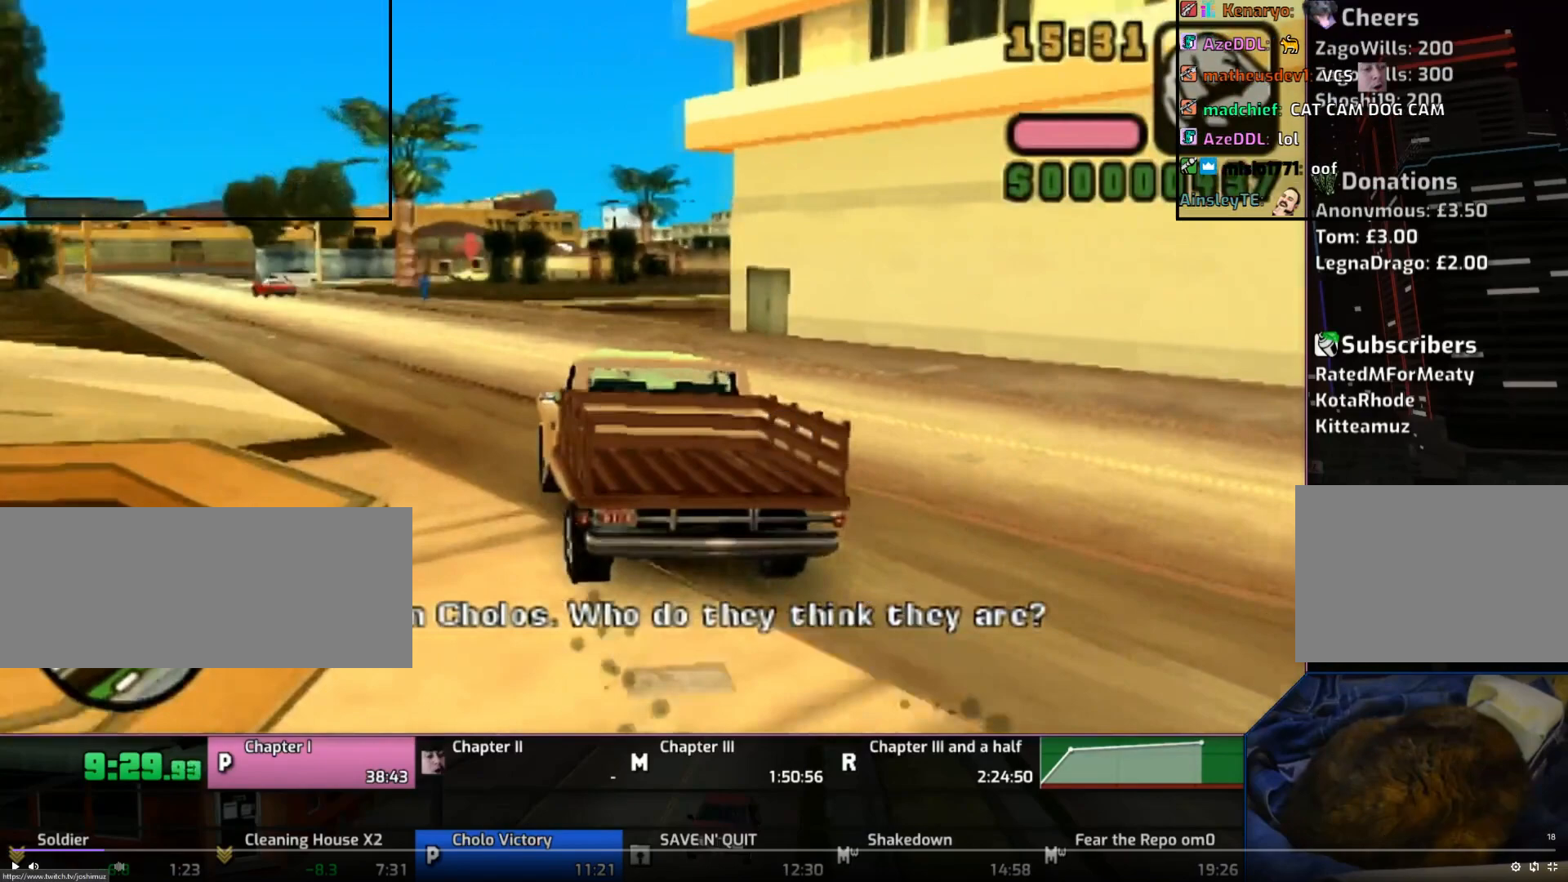
{"buttons": ["CROSS"], "events": []}
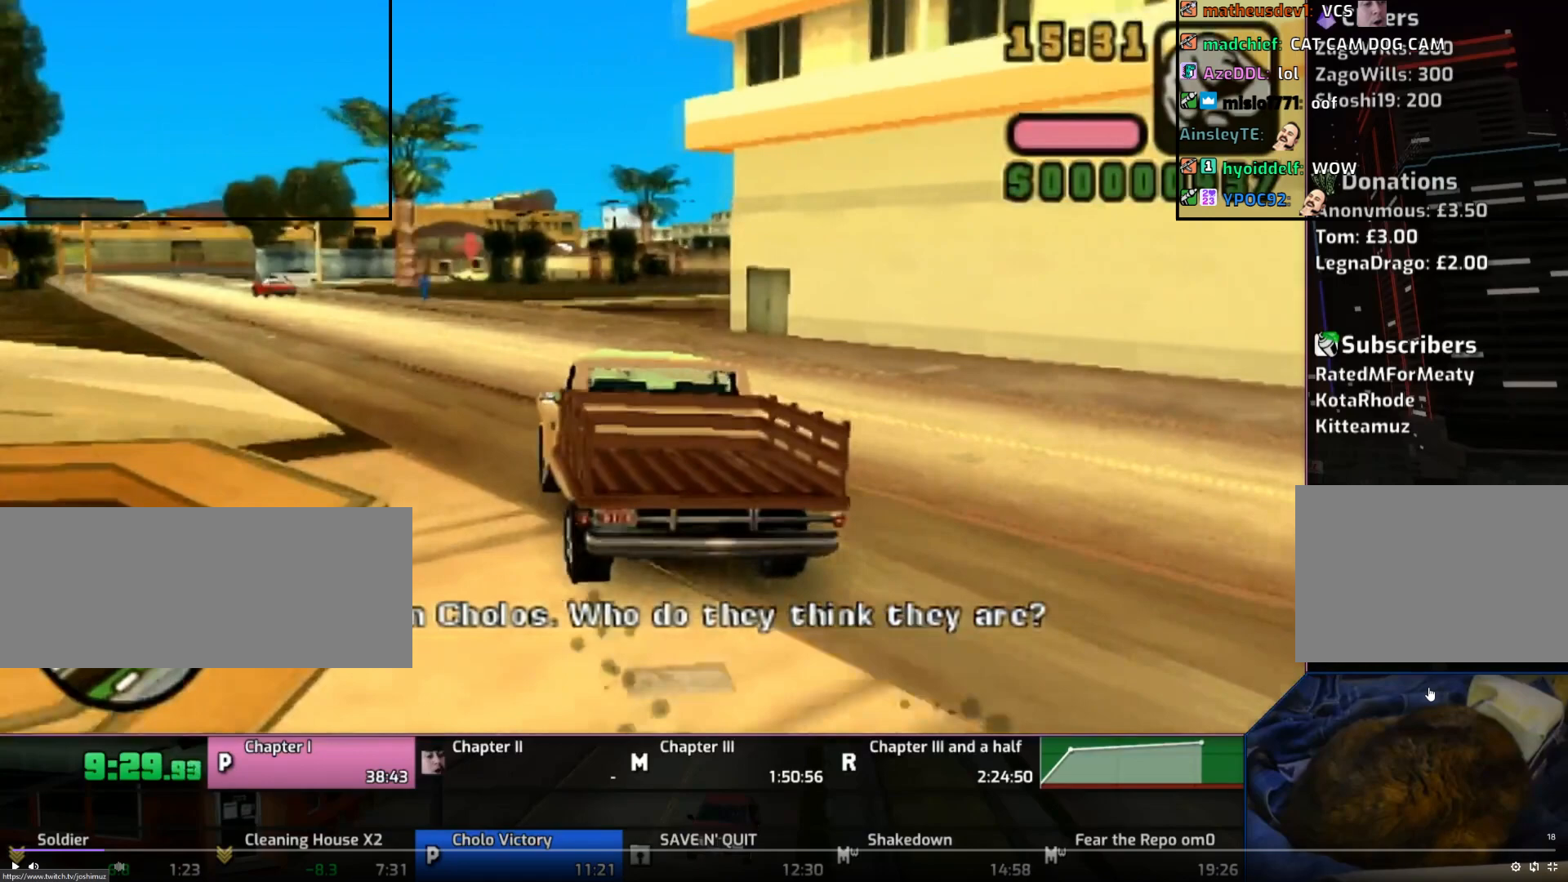
{"buttons": ["CROSS"], "events": []}
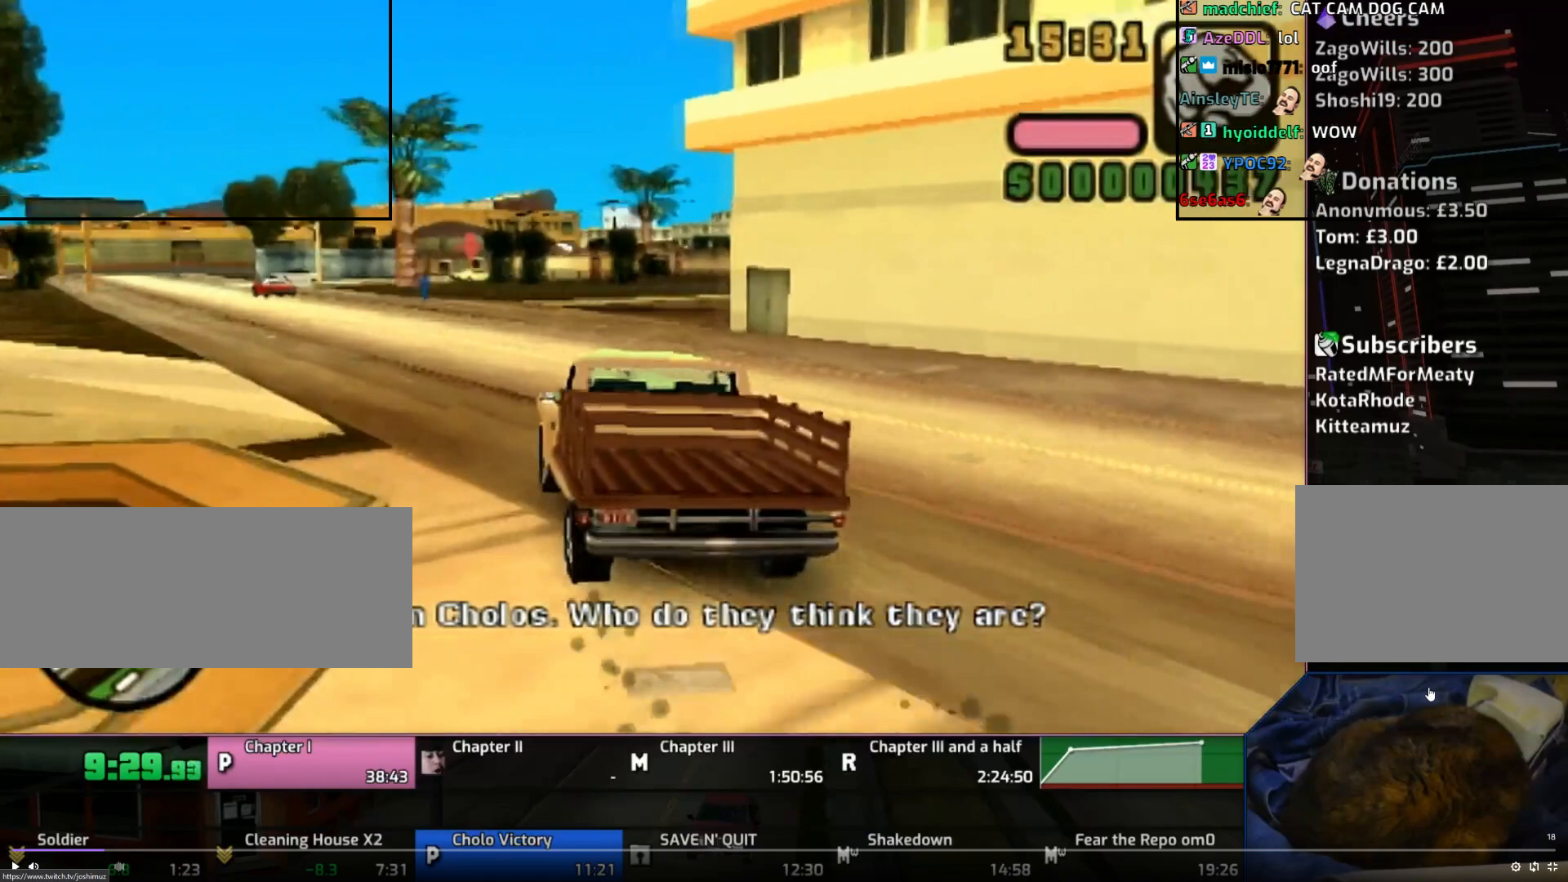
{"buttons": ["CROSS"], "events": []}